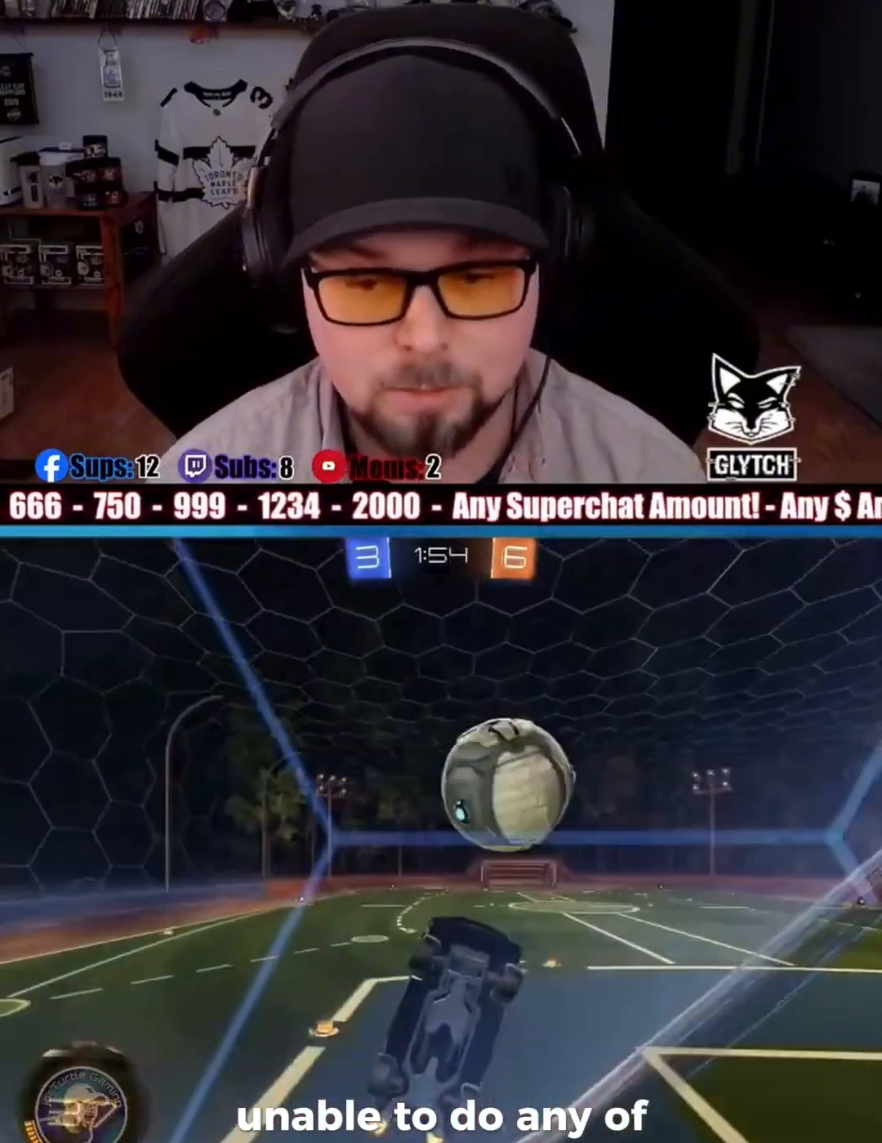
Gameplay with a controller (PlayStation layout); each line is a JSON object with the inputs held at the frame after it (dt_ms = milliseconds from this image to that frame). "events" lists button and stick changes between this image and that frame as [ms after this image, input, new state], when the widget could be followed in between. Not read: HOME L1 right_stick.
{"dt_ms": 500, "buttons": ["R2"], "left_stick": "down-right", "events": [[33, "left_stick", "down-left"], [300, "CROSS", "down"], [467, "CROSS", "up"], [500, "left_stick", "down-right"]]}
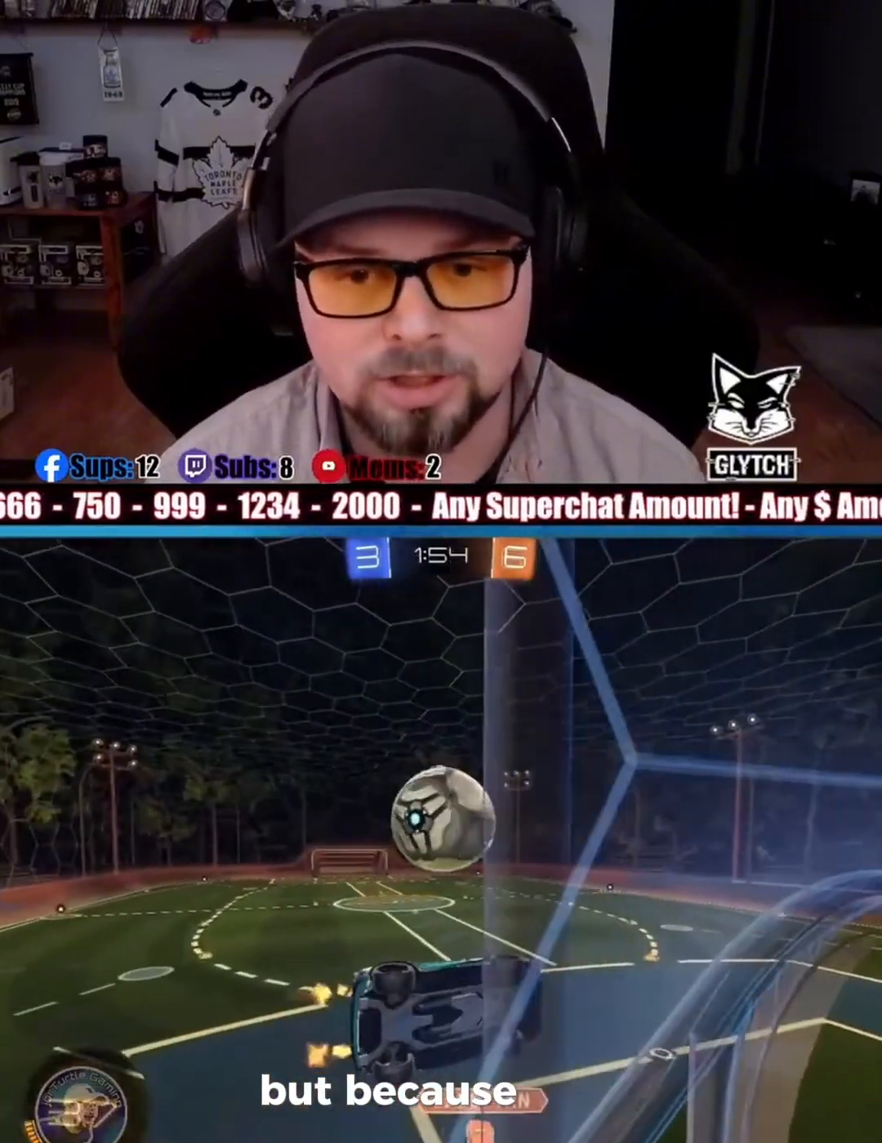
{"dt_ms": 500, "buttons": ["R1", "R2"], "left_stick": "left", "events": [[67, "left_stick", "right"], [167, "R1", "down"], [300, "left_stick", "center"], [467, "left_stick", "left"]]}
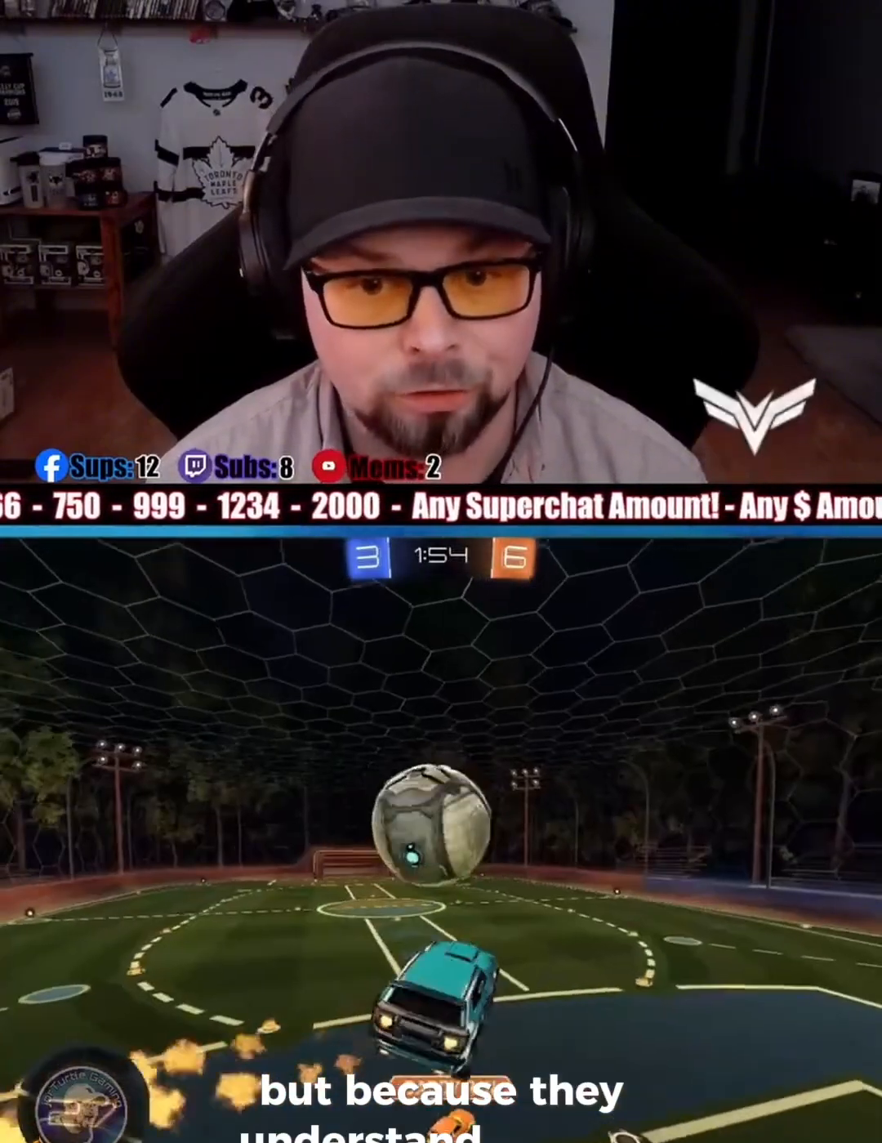
{"dt_ms": 500, "buttons": ["R2"], "left_stick": "center", "events": [[133, "left_stick", "center"], [267, "left_stick", "up-left"], [300, "CROSS", "down"], [467, "left_stick", "center"], [500, "CROSS", "up"], [500, "R1", "up"]]}
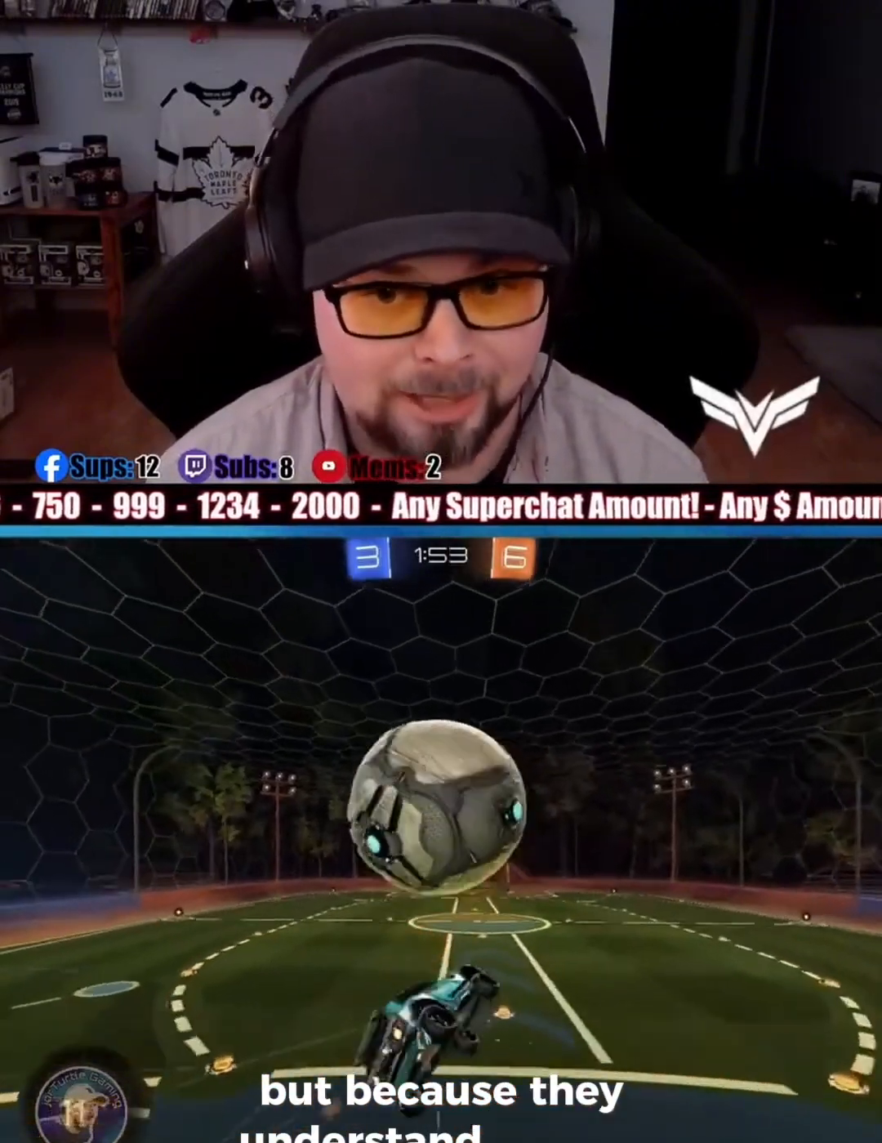
{"dt_ms": 500, "buttons": ["R2"], "left_stick": "center", "events": []}
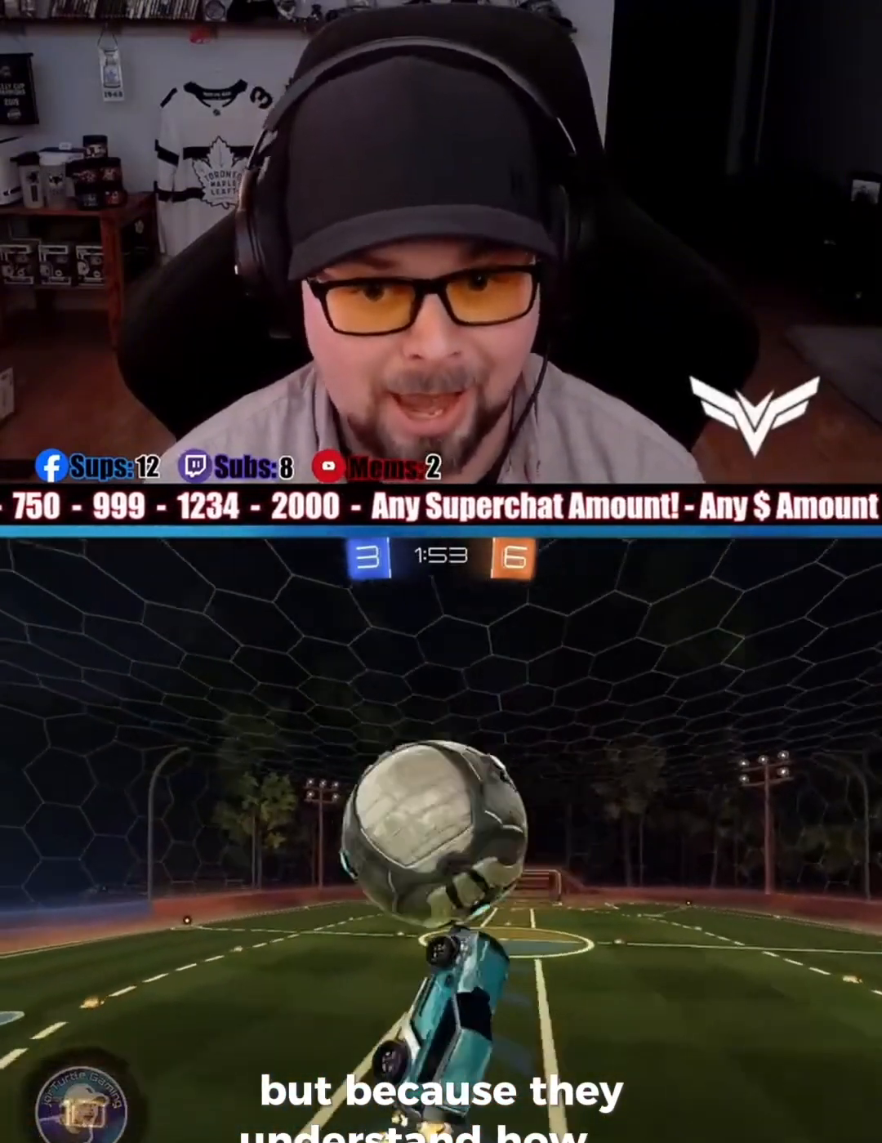
{"dt_ms": 500, "buttons": ["R1", "R2"], "left_stick": "center", "events": [[100, "R1", "down"], [200, "left_stick", "up-left"], [300, "left_stick", "center"]]}
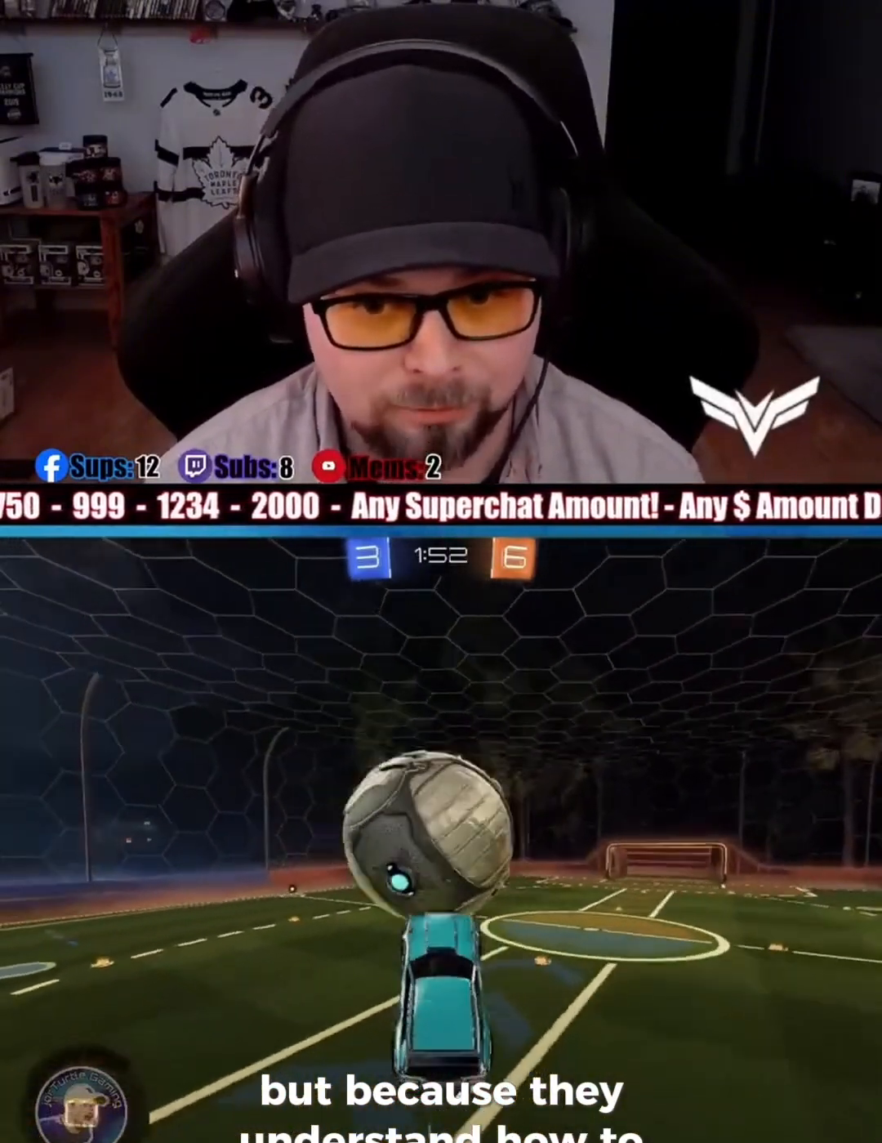
{"dt_ms": 1000, "buttons": ["R2"], "left_stick": "right"}
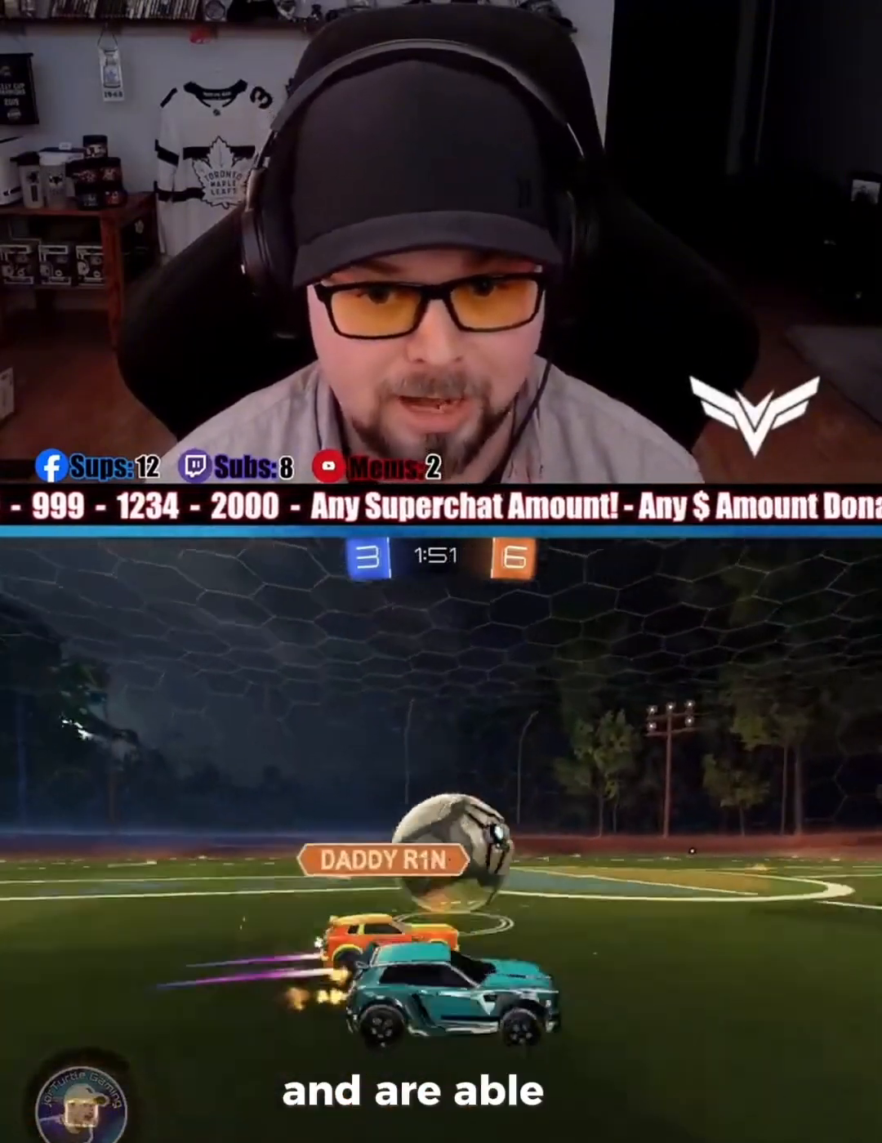
{"dt_ms": 500, "buttons": ["R2"], "left_stick": "center", "events": [[367, "TRIANGLE", "down"], [433, "TRIANGLE", "up"], [467, "left_stick", "center"]]}
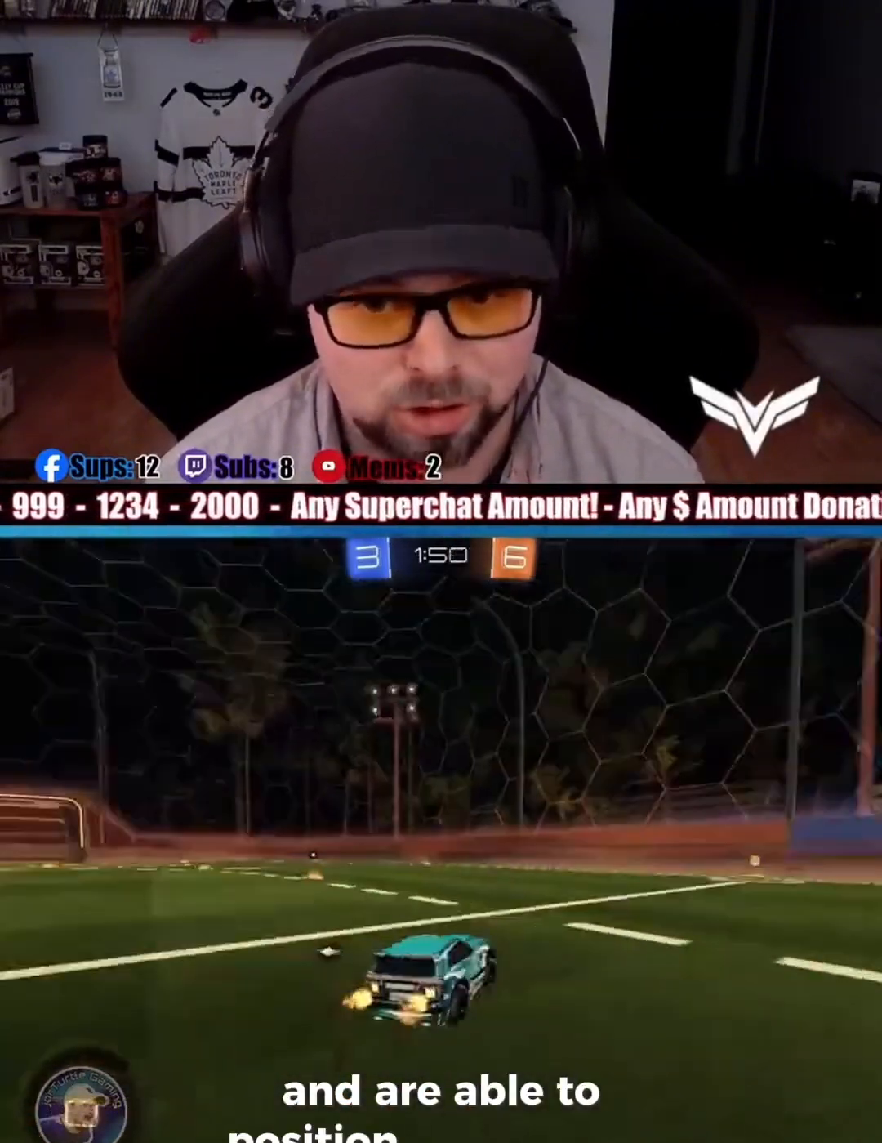
{"dt_ms": 500, "buttons": ["R2"], "left_stick": "center", "events": [[33, "left_stick", "right"], [233, "left_stick", "center"], [333, "TRIANGLE", "down"], [400, "TRIANGLE", "up"]]}
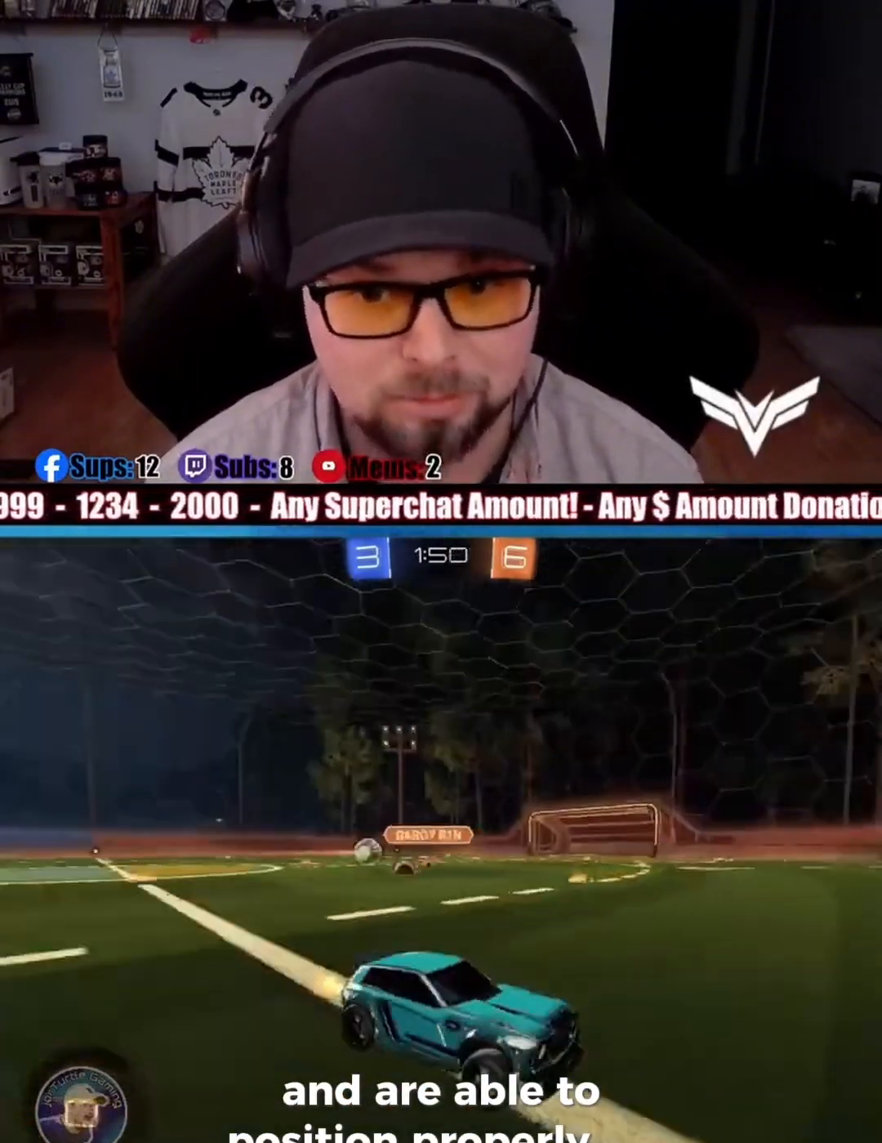
{"dt_ms": 500, "buttons": ["R2"], "left_stick": "right", "events": [[400, "left_stick", "right"]]}
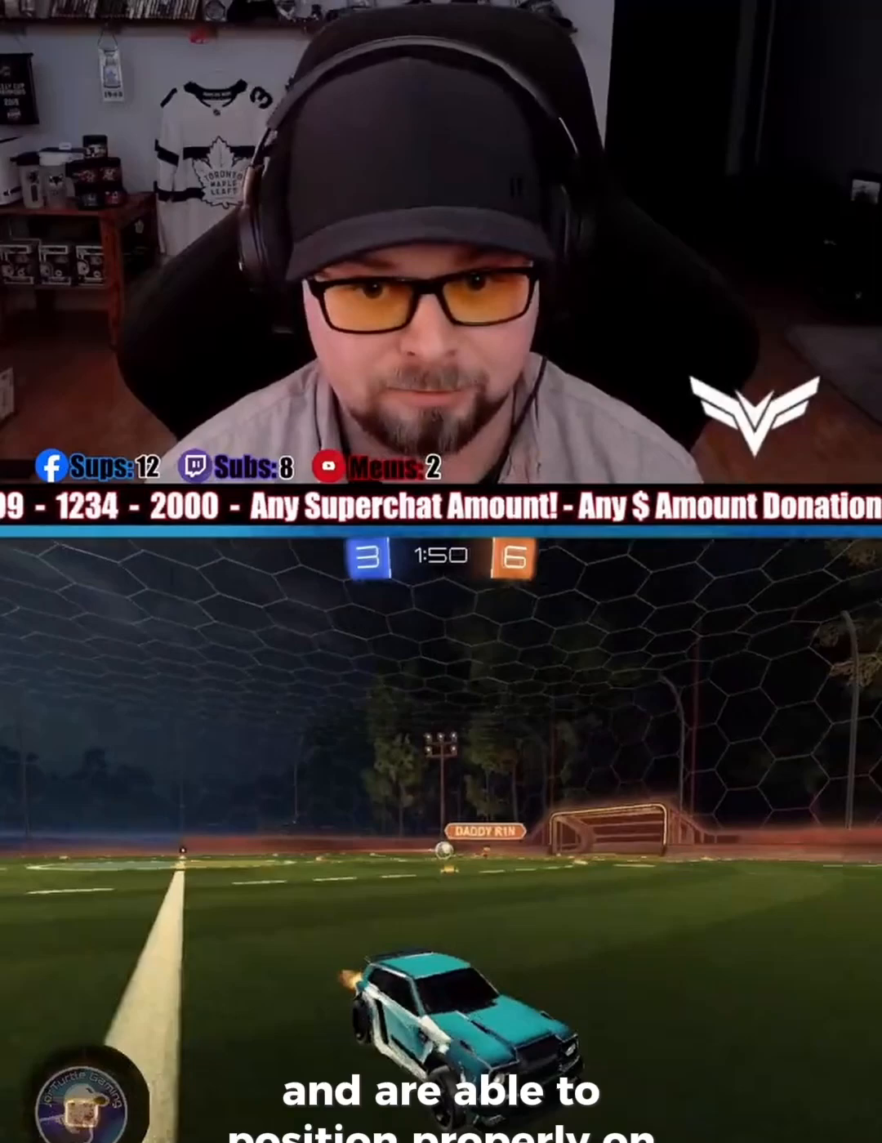
{"dt_ms": 500, "buttons": ["R2"], "left_stick": "right", "events": []}
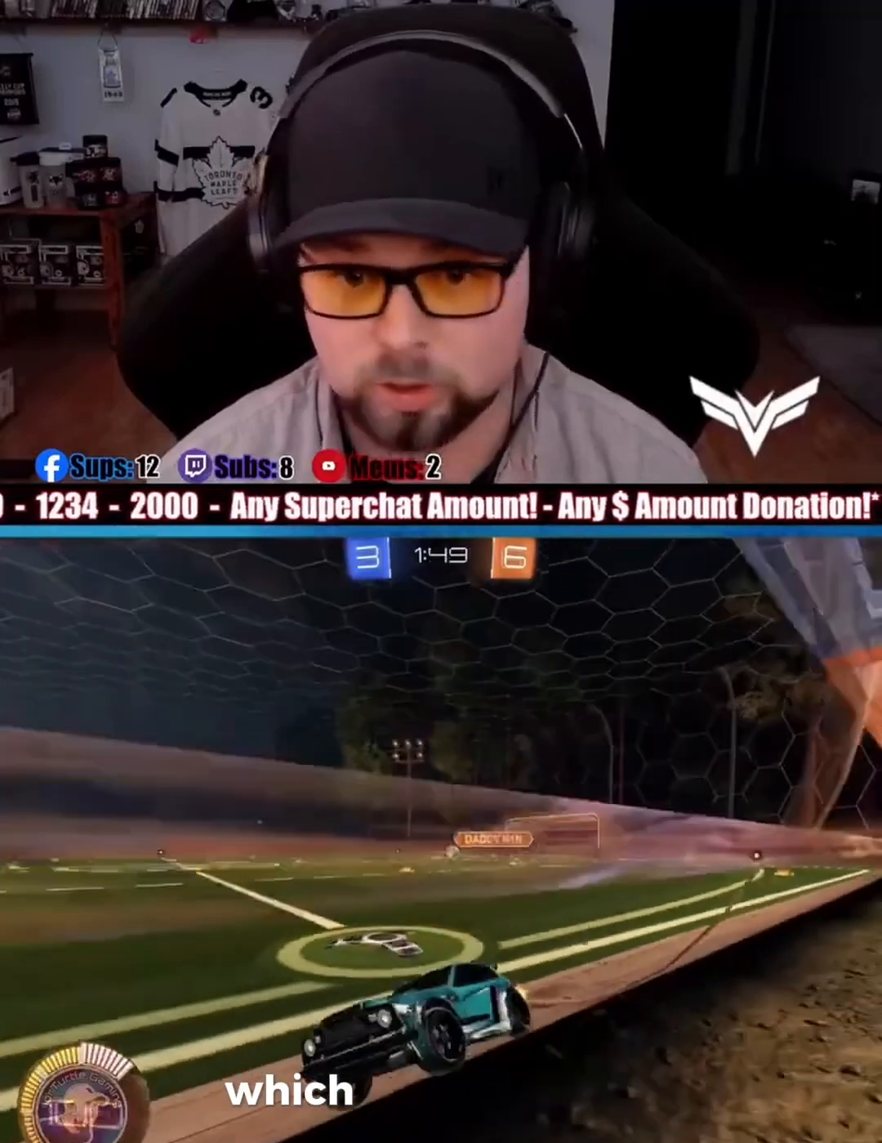
{"dt_ms": 500, "buttons": ["R2"], "left_stick": "right", "events": []}
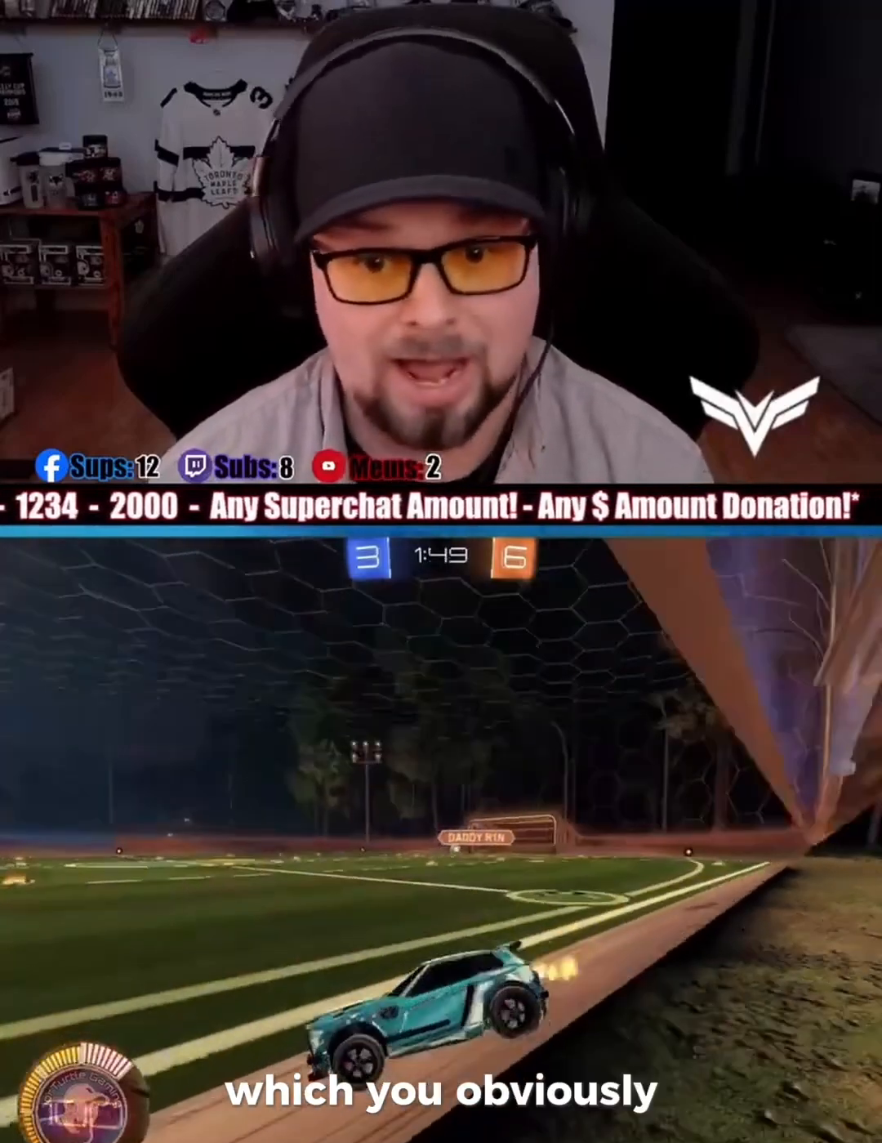
{"dt_ms": 500, "buttons": ["CROSS", "R1", "R2"], "left_stick": "up-left", "events": [[433, "CROSS", "down"], [433, "R1", "down"], [500, "left_stick", "up-left"]]}
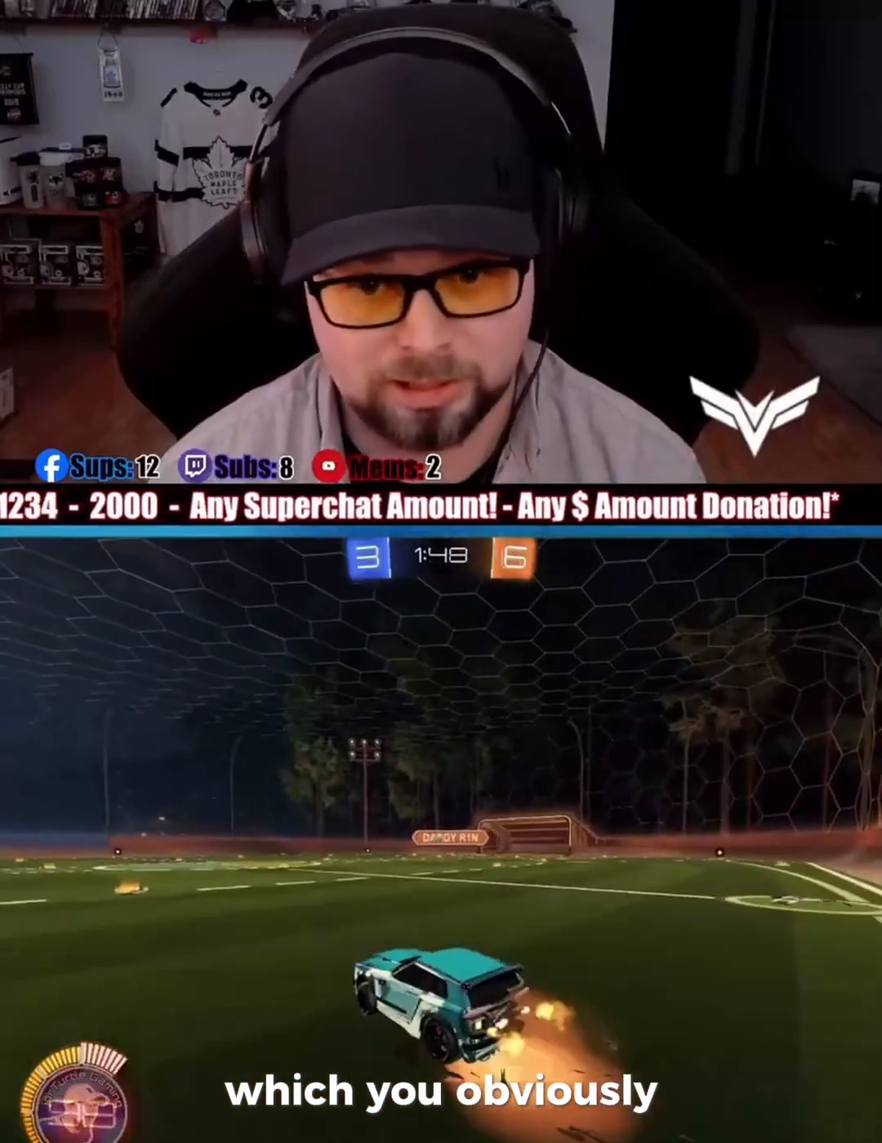
{"dt_ms": 500, "buttons": ["R2"], "left_stick": "center", "events": [[33, "CROSS", "up"], [33, "left_stick", "left"], [67, "CROSS", "down"], [200, "CROSS", "up"], [333, "R1", "up"], [333, "left_stick", "center"]]}
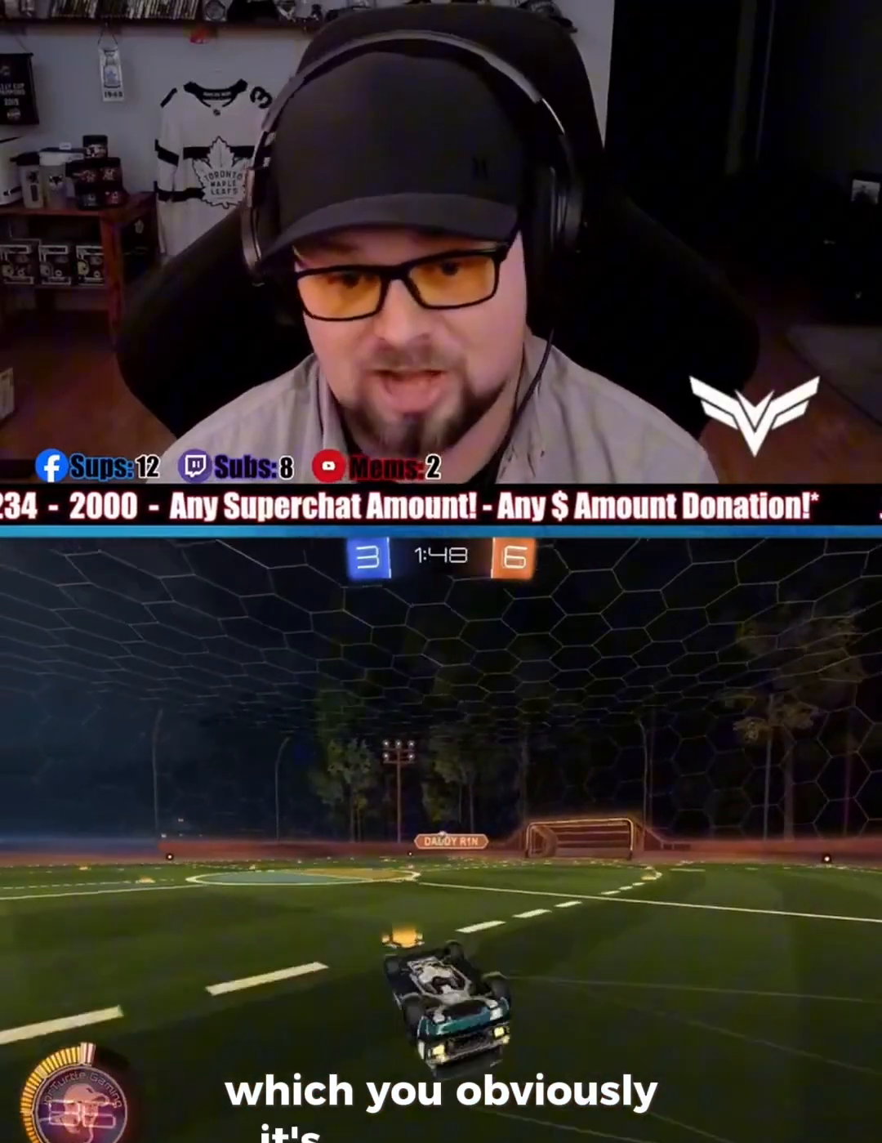
{"dt_ms": 500, "buttons": ["R2"], "left_stick": "left", "events": [[200, "left_stick", "left"], [333, "left_stick", "center"], [433, "left_stick", "left"]]}
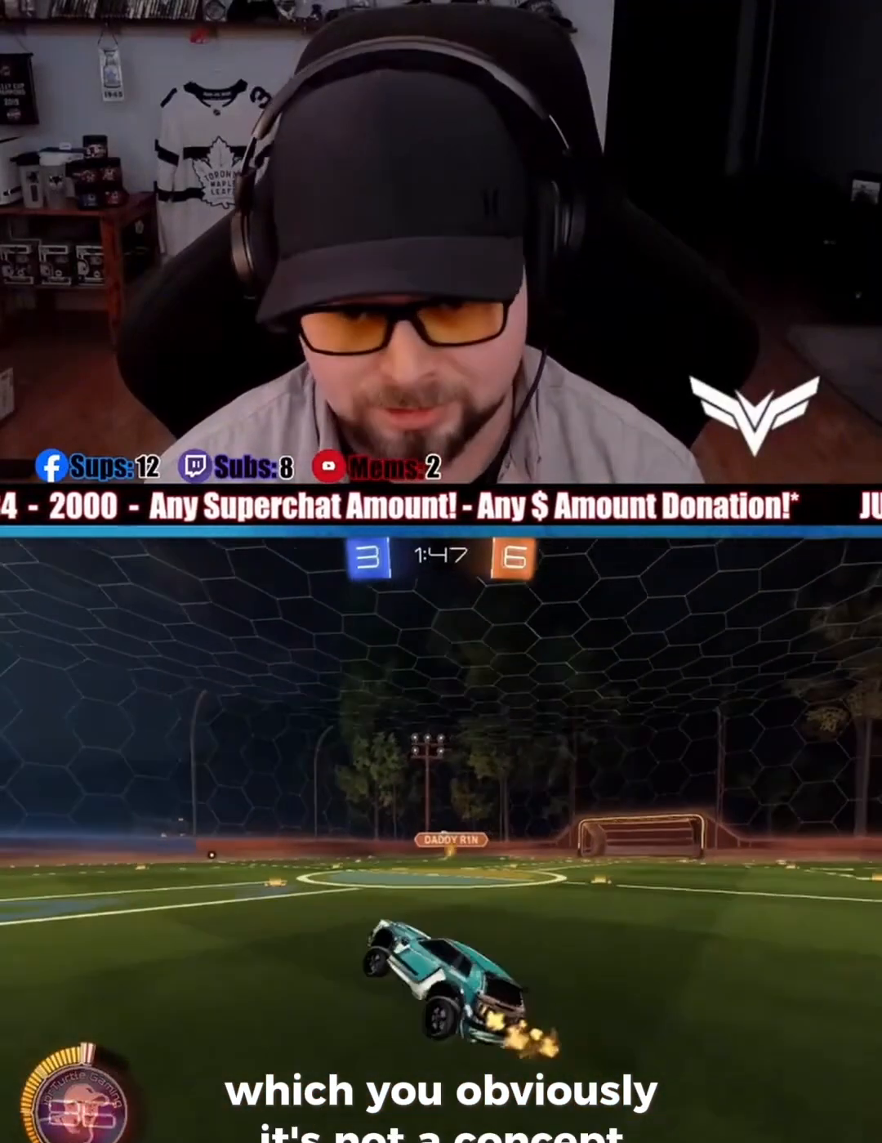
{"dt_ms": 500, "buttons": ["R2"], "left_stick": "down-left", "events": [[300, "left_stick", "center"], [433, "left_stick", "down-left"]]}
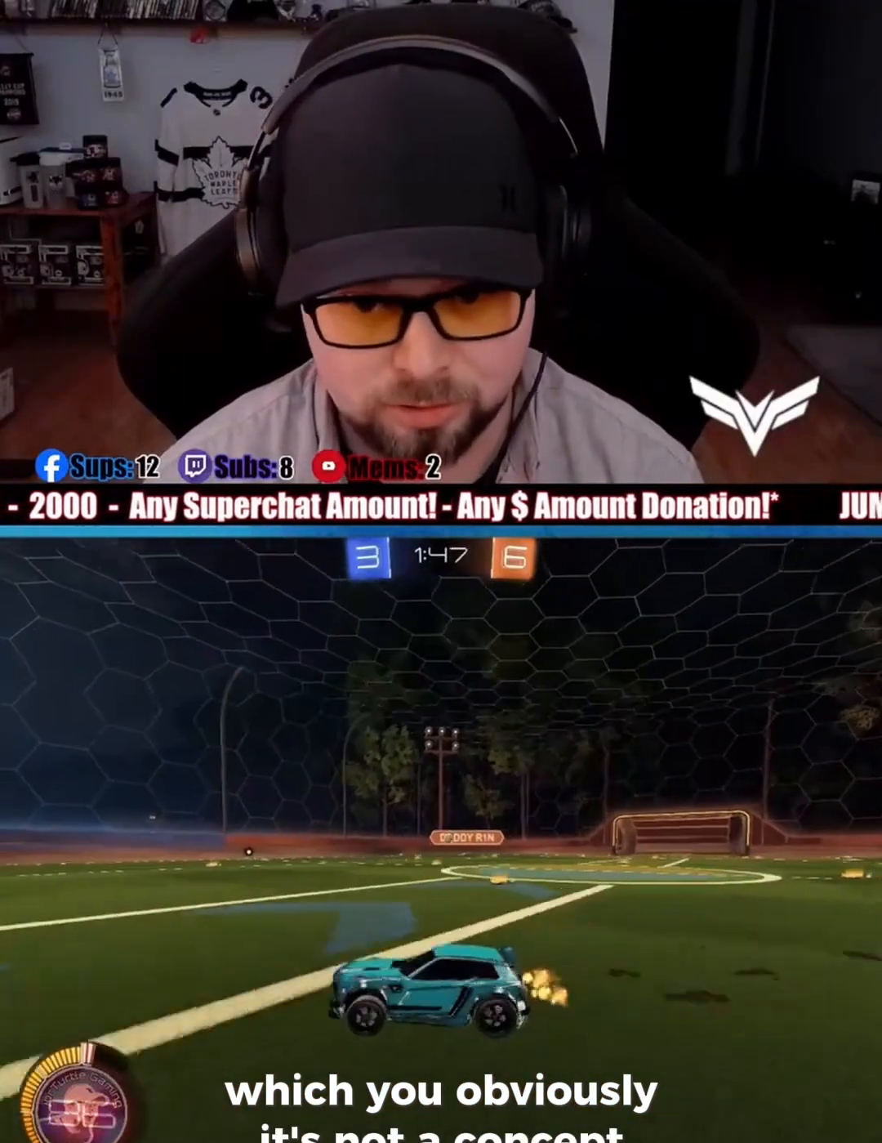
{"dt_ms": 1000, "buttons": [], "left_stick": "right"}
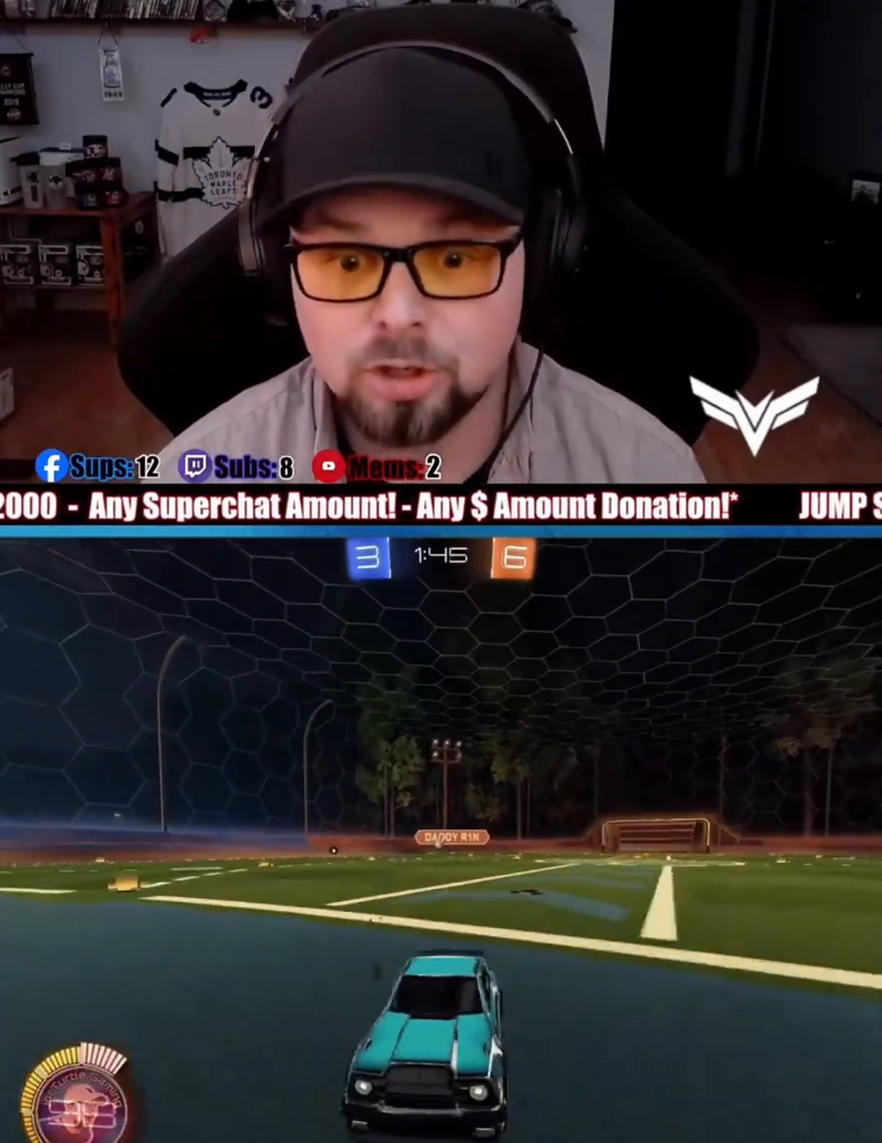
{"dt_ms": 500, "buttons": ["R2"], "left_stick": "right", "events": [[233, "R2", "down"]]}
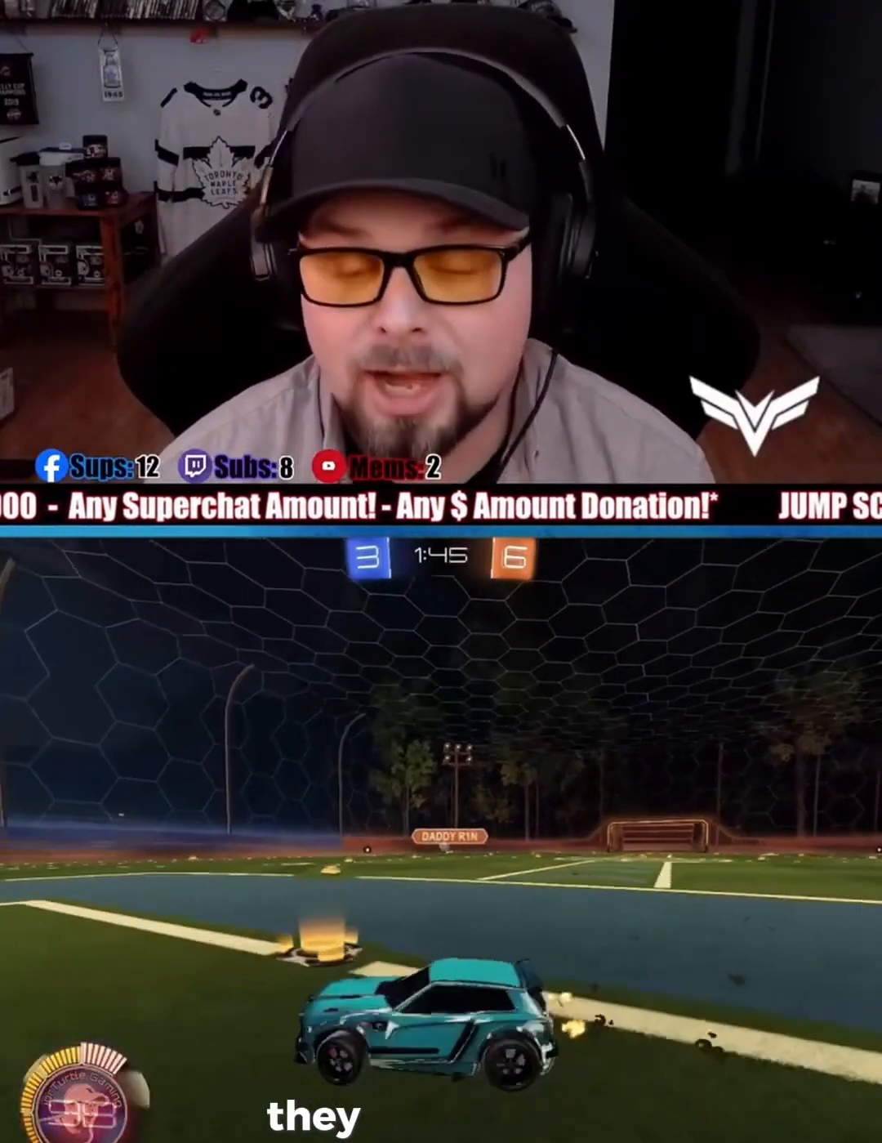
{"dt_ms": 500, "buttons": ["L2"], "left_stick": "down", "events": [[300, "left_stick", "center"], [433, "R2", "up"], [433, "left_stick", "down"], [467, "L2", "down"]]}
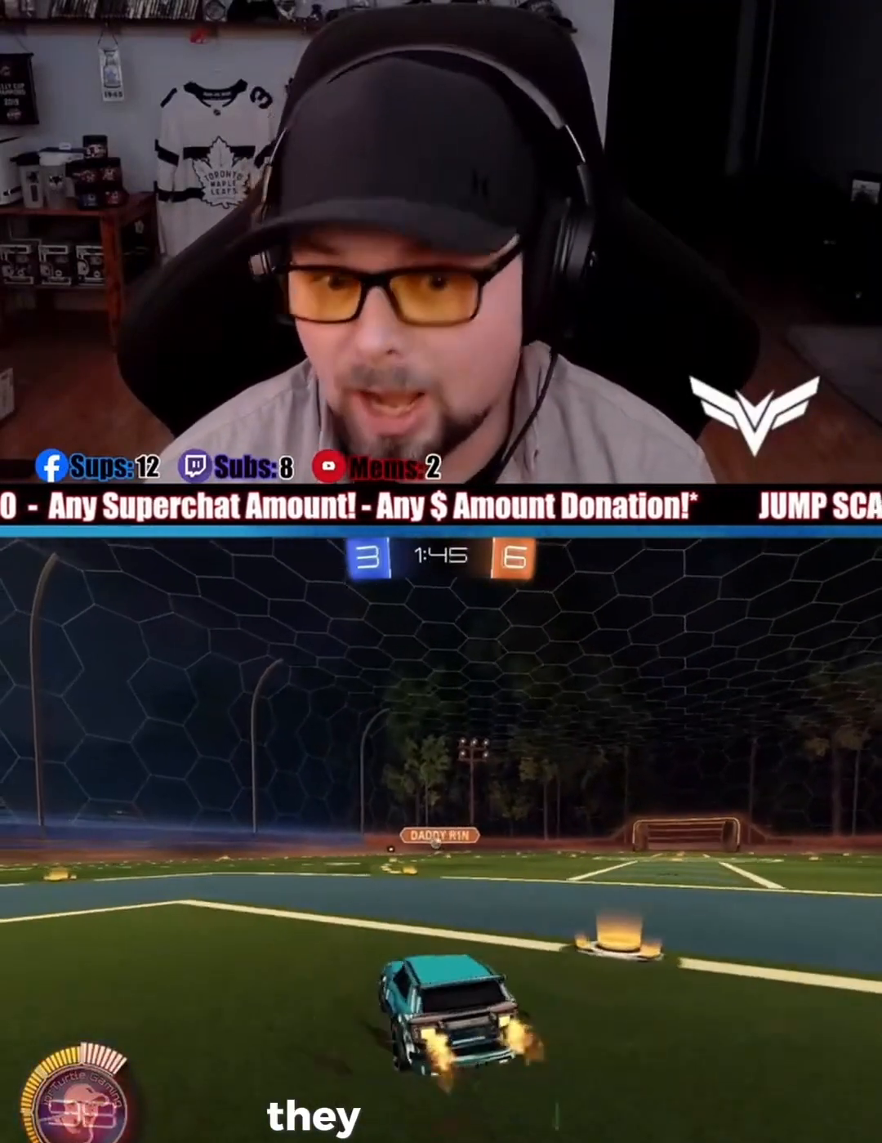
{"dt_ms": 500, "buttons": ["L2"], "left_stick": "down", "events": [[33, "left_stick", "down-left"], [500, "left_stick", "down"]]}
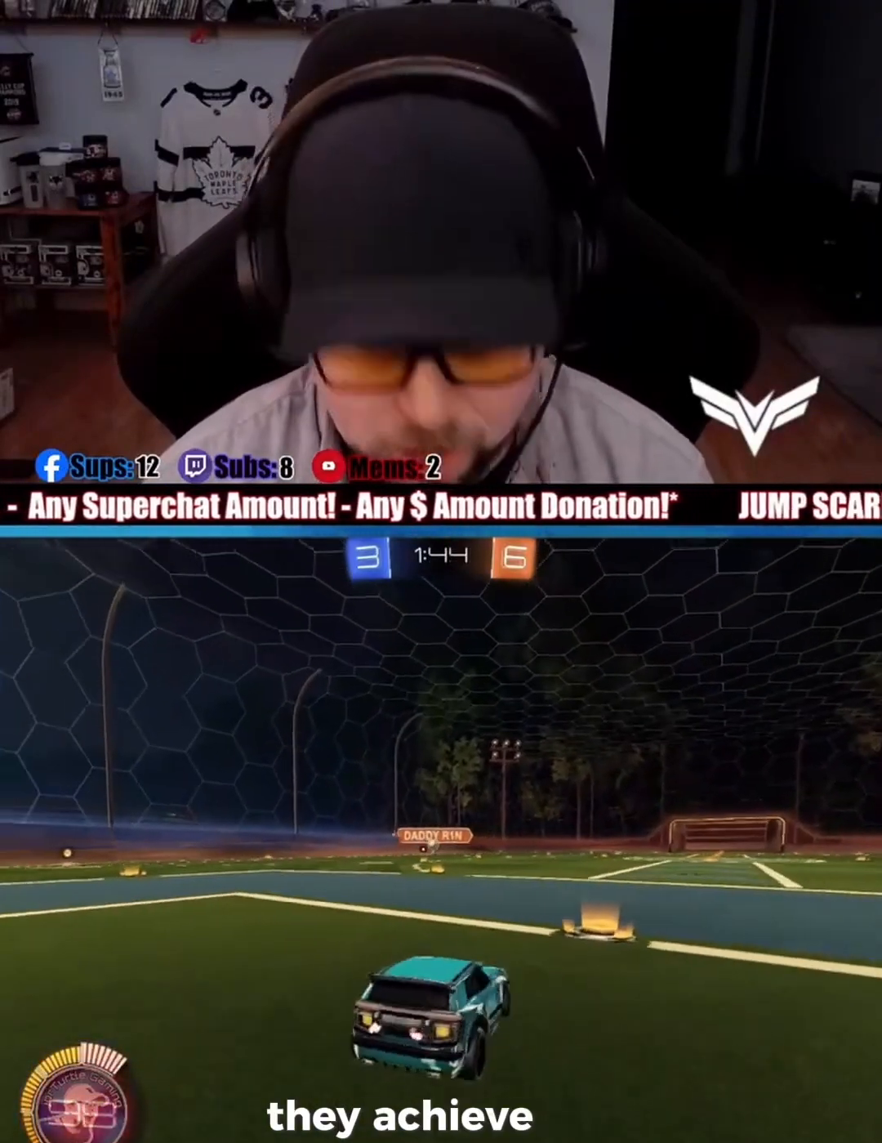
{"dt_ms": 500, "buttons": ["L2", "R2"], "left_stick": "down", "events": [[100, "left_stick", "down-right"], [333, "left_stick", "down"], [467, "R2", "down"]]}
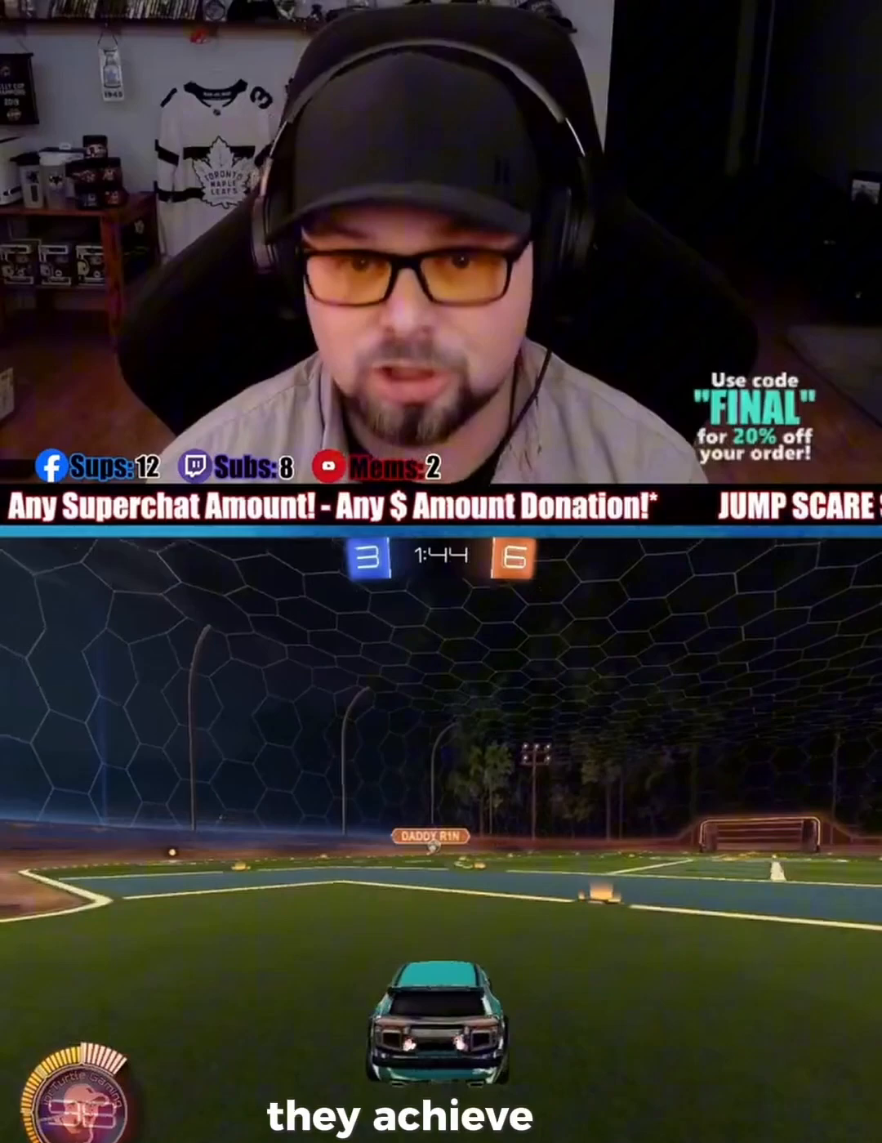
{"dt_ms": 500, "buttons": ["R2"], "left_stick": "center", "events": [[67, "R2", "up"], [67, "left_stick", "down-right"], [200, "left_stick", "down"], [300, "left_stick", "down-left"], [467, "L2", "up"], [467, "R2", "down"], [467, "left_stick", "center"]]}
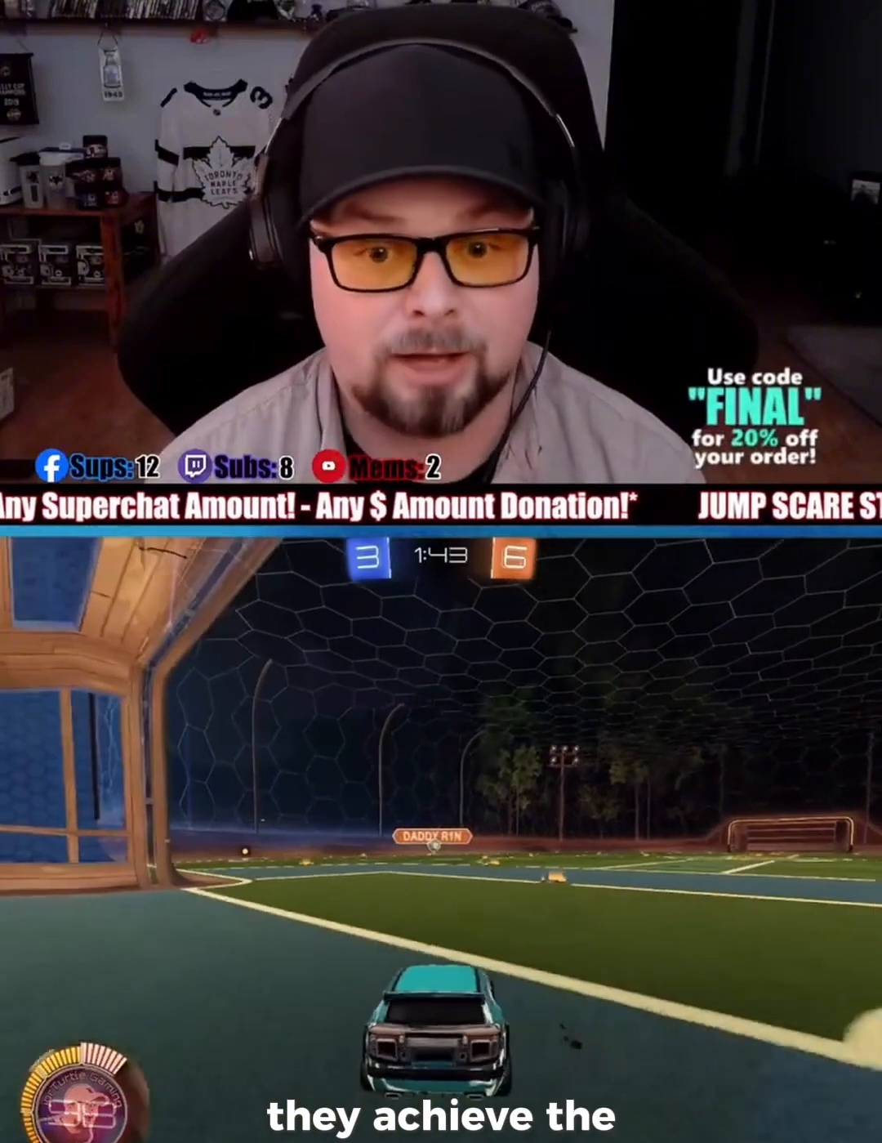
{"dt_ms": 500, "buttons": ["R2"], "left_stick": "down-left", "events": [[300, "left_stick", "down-left"]]}
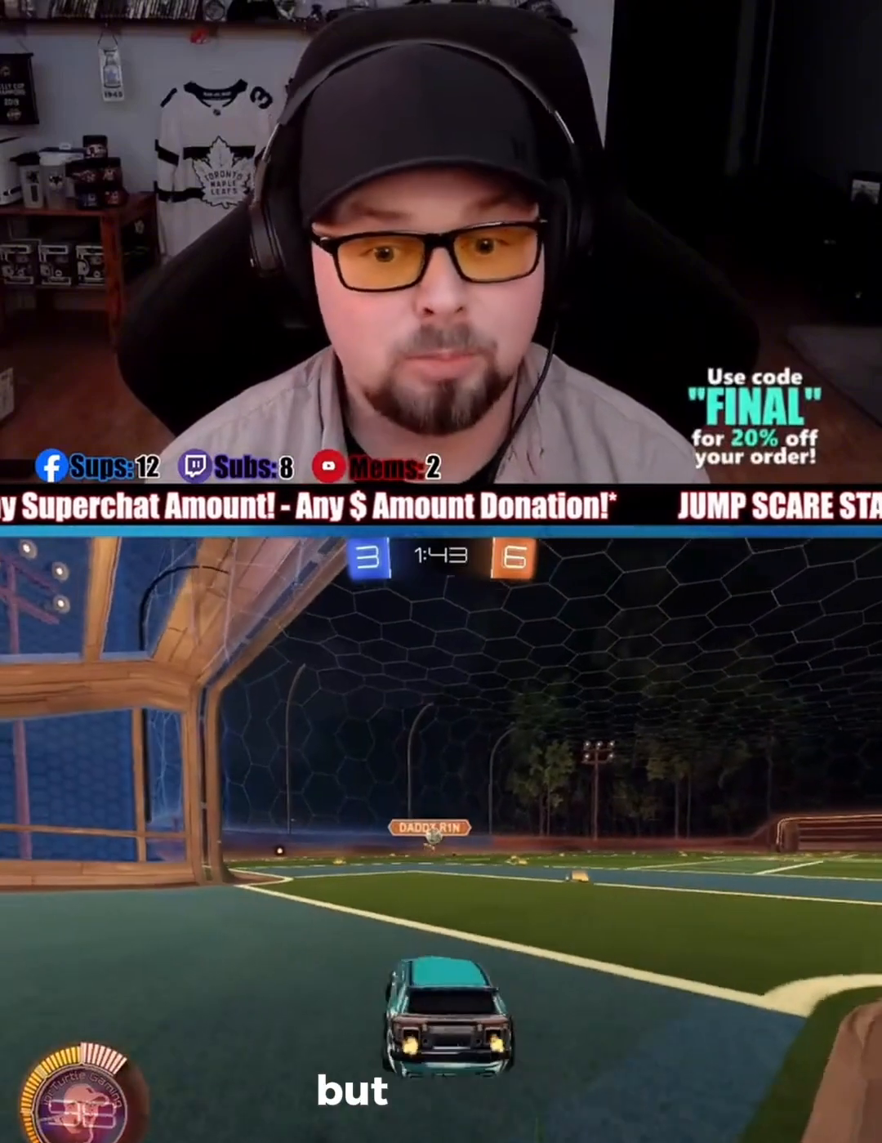
{"dt_ms": 500, "buttons": ["R2"], "left_stick": "right", "events": [[100, "left_stick", "center"], [433, "left_stick", "right"]]}
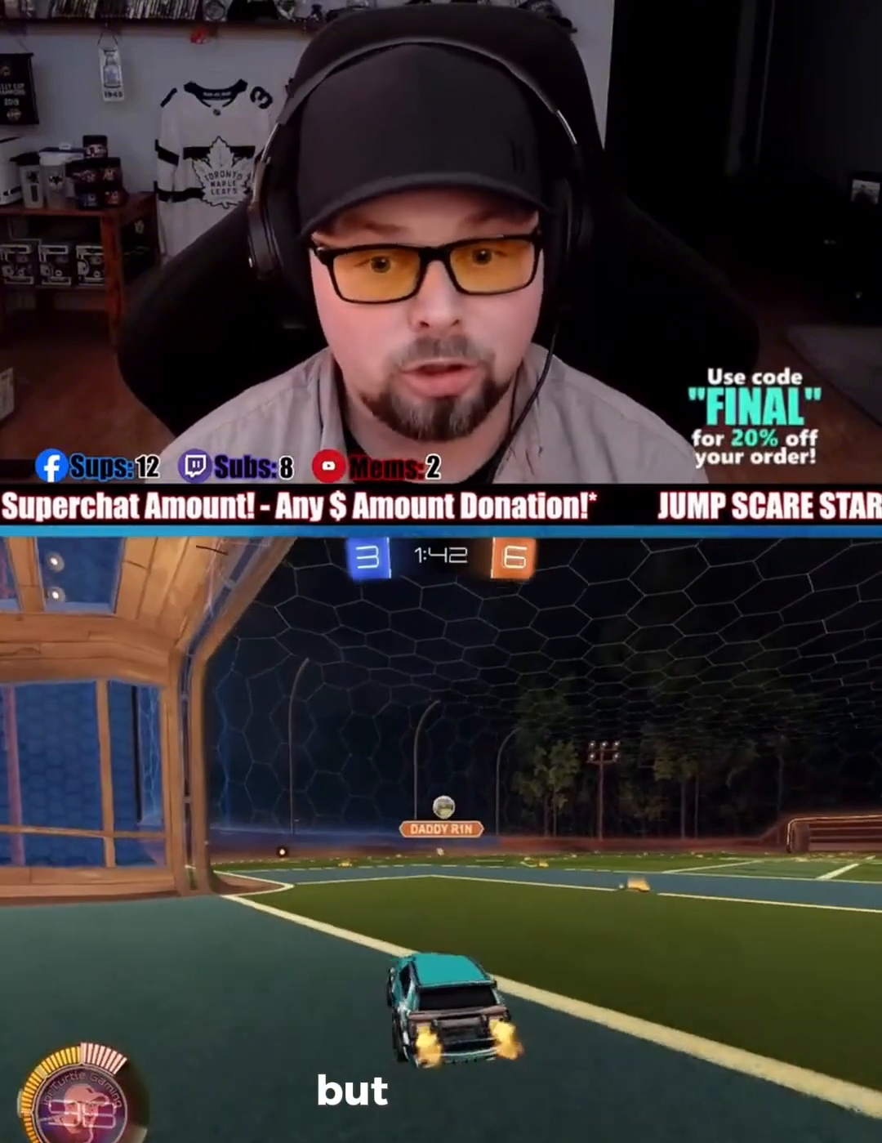
{"dt_ms": 500, "buttons": ["R1", "R2"], "left_stick": "up-right", "events": [[67, "CROSS", "down"], [67, "left_stick", "down"], [200, "CROSS", "up"], [200, "left_stick", "center"], [233, "CROSS", "down"], [233, "R1", "down"], [333, "left_stick", "down-left"], [367, "CROSS", "up"], [433, "left_stick", "down-right"], [500, "left_stick", "up-right"]]}
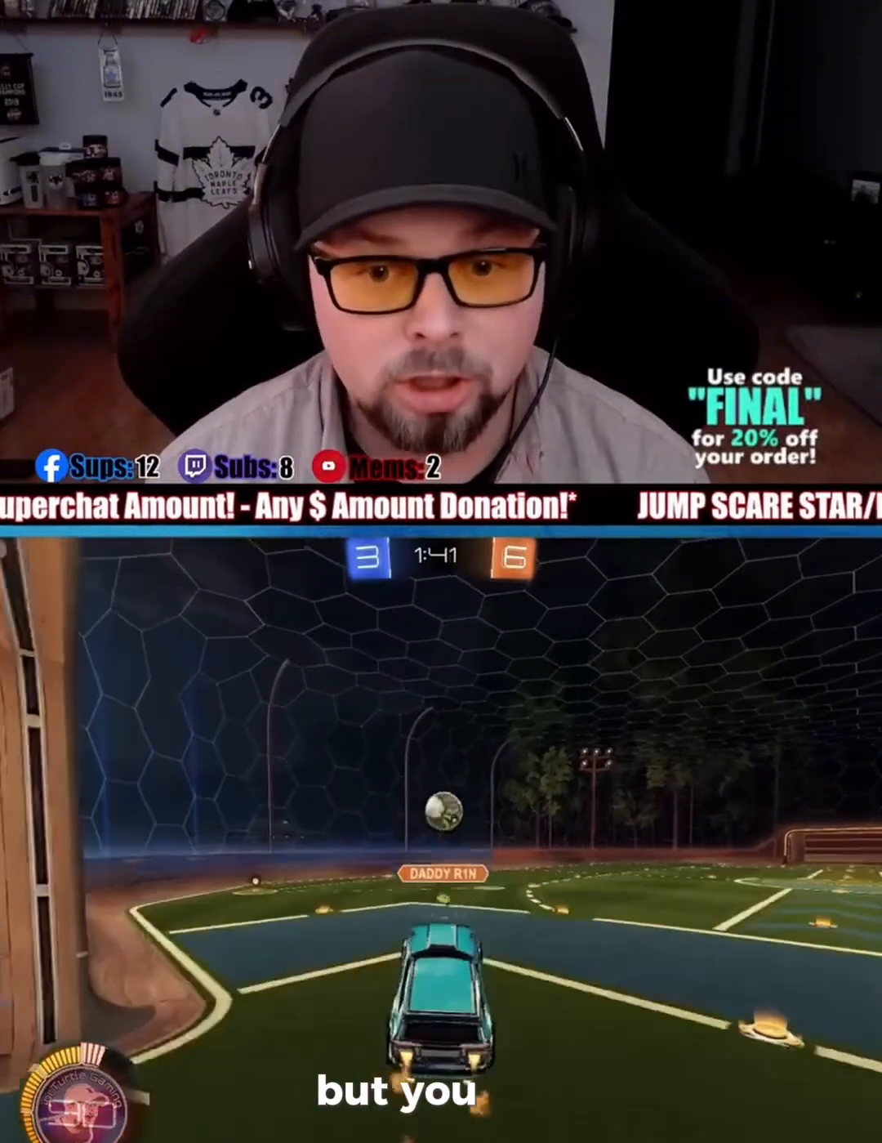
{"dt_ms": 500, "buttons": ["SQUARE", "R1", "R2"], "left_stick": "center", "events": [[67, "left_stick", "up"], [167, "SQUARE", "down"], [500, "left_stick", "center"]]}
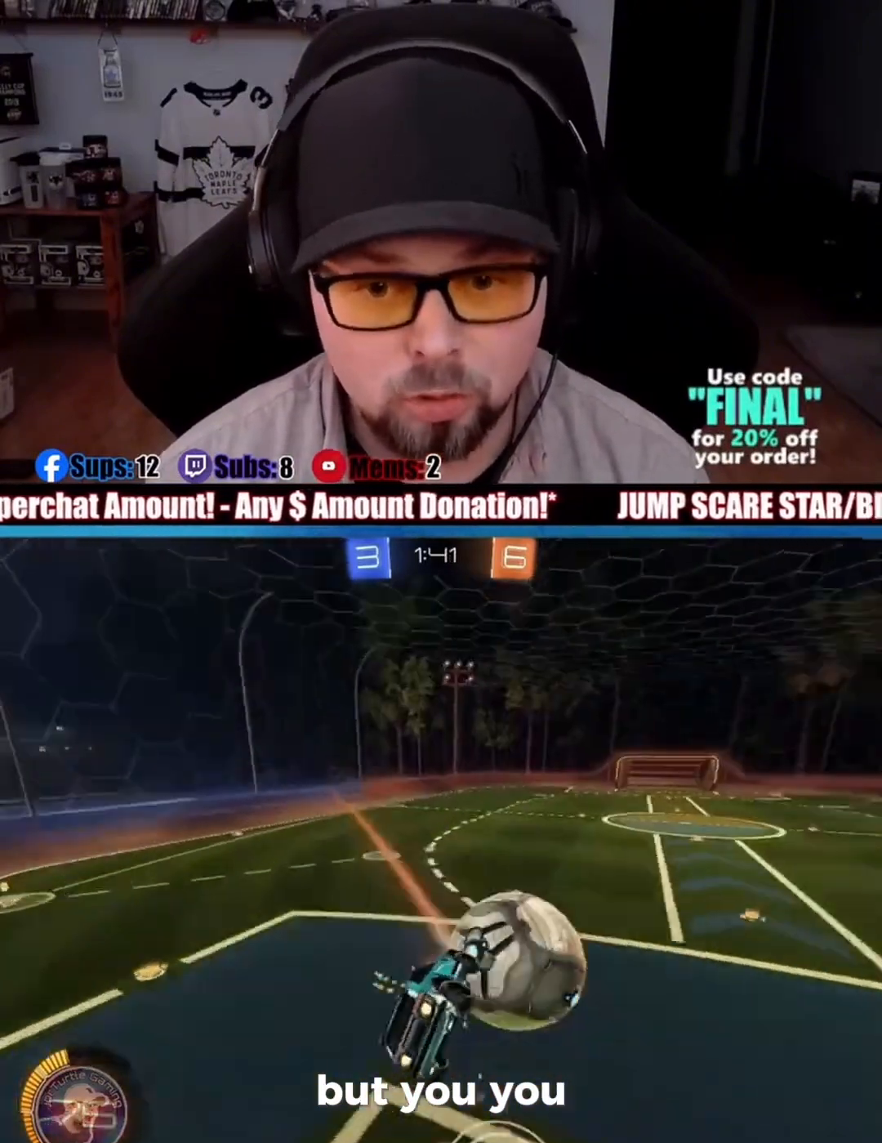
{"dt_ms": 500, "buttons": ["R1", "R2"], "left_stick": "left", "events": [[467, "SQUARE", "up"], [467, "left_stick", "left"]]}
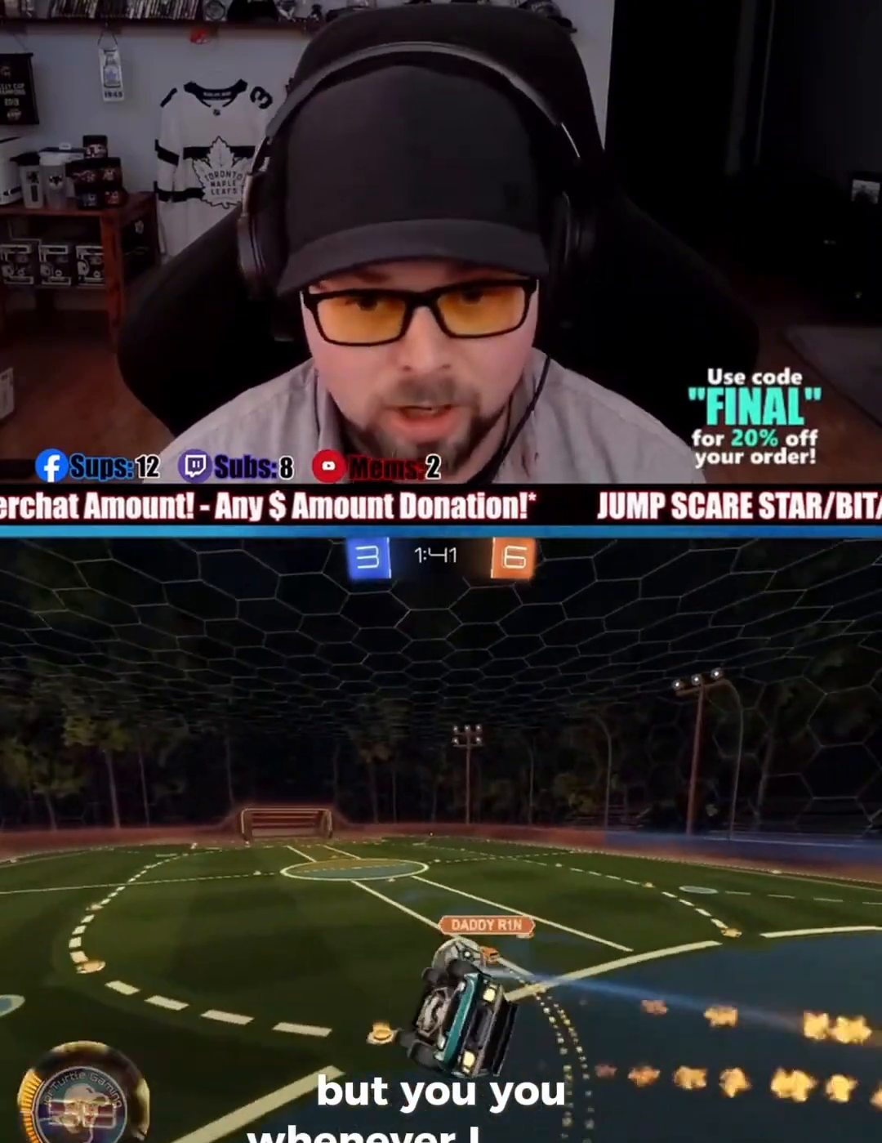
{"dt_ms": 500, "buttons": ["R1", "R2"], "left_stick": "left", "events": [[133, "left_stick", "down-left"], [300, "left_stick", "center"], [400, "left_stick", "left"]]}
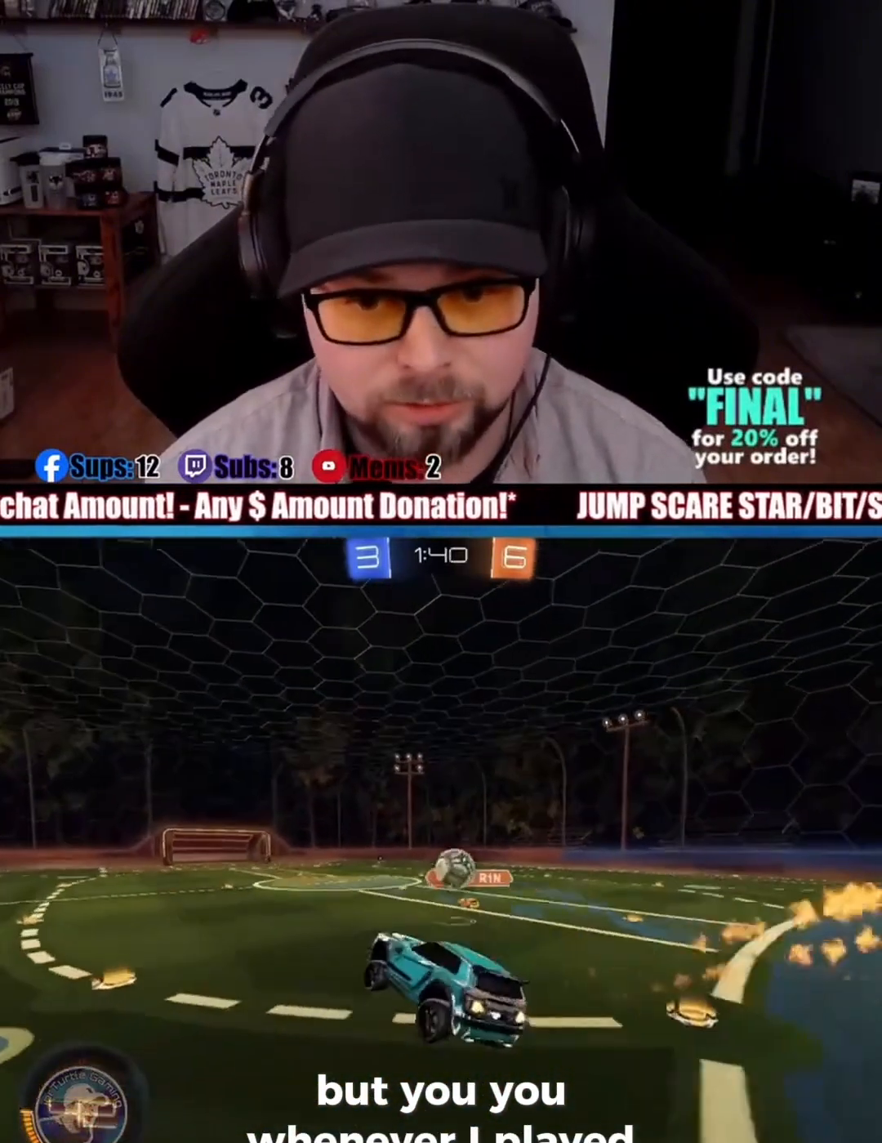
{"dt_ms": 1000, "buttons": ["R2"], "left_stick": "right"}
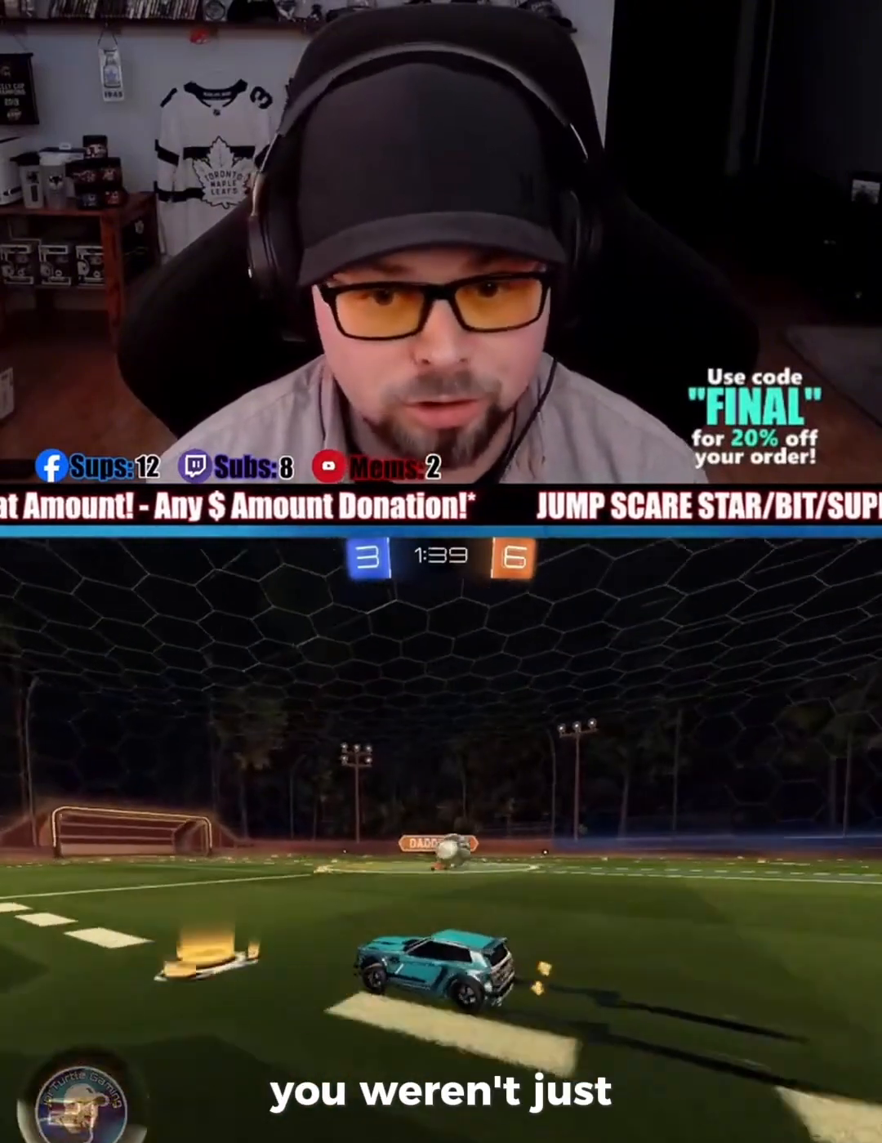
{"dt_ms": 500, "buttons": ["R1", "R2"], "left_stick": "center", "events": [[167, "R2", "up"], [233, "L2", "down"], [300, "L2", "up"], [367, "R2", "down"], [433, "left_stick", "center"], [467, "R1", "down"]]}
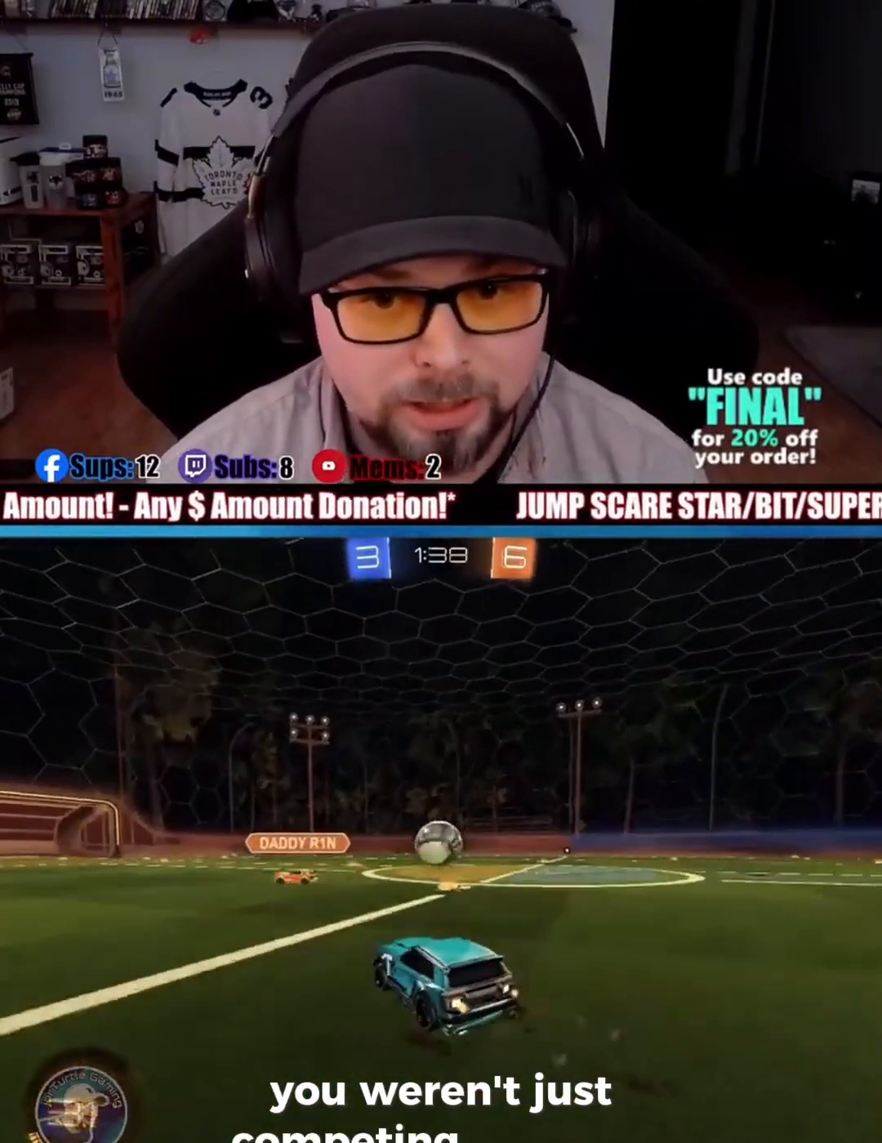
{"dt_ms": 500, "buttons": ["R2"], "left_stick": "center", "events": [[100, "left_stick", "right"], [267, "left_stick", "left"], [433, "R1", "up"], [467, "left_stick", "center"]]}
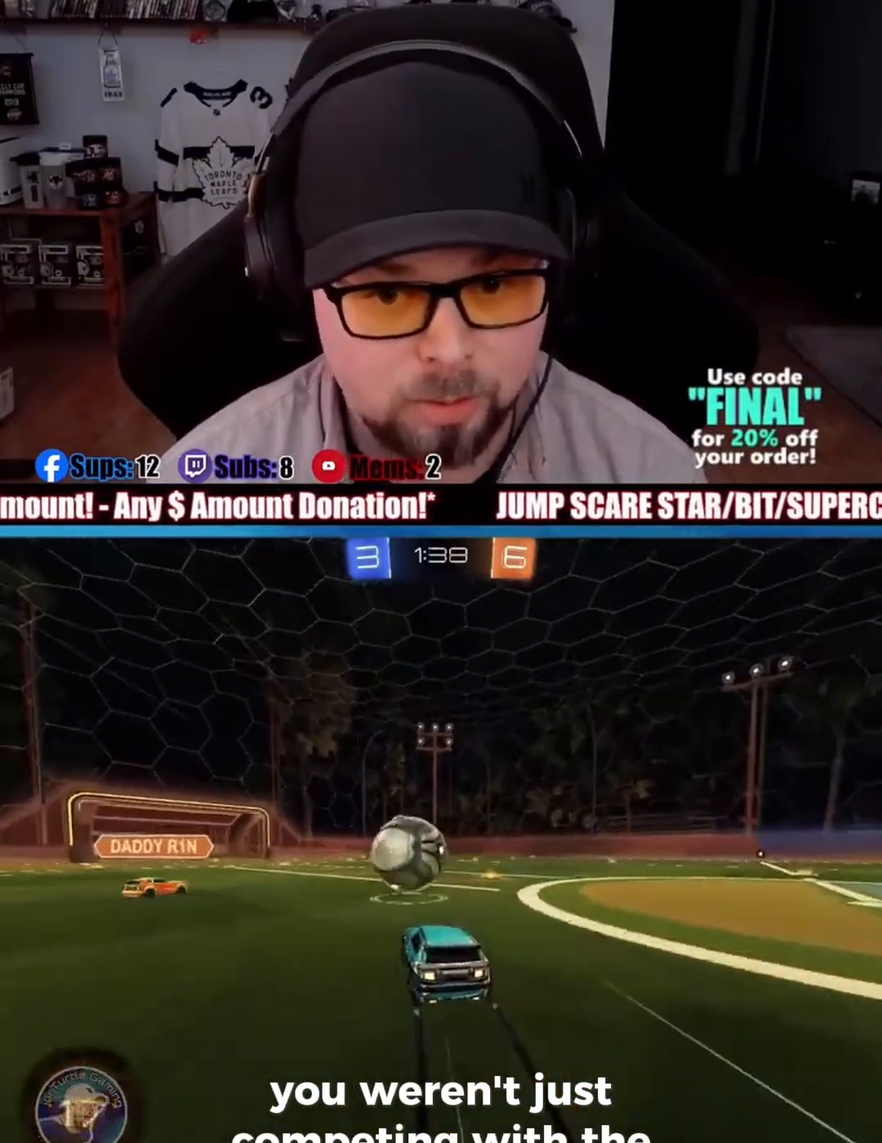
{"dt_ms": 500, "buttons": ["L2", "R2"], "left_stick": "center", "events": [[33, "left_stick", "left"], [133, "R1", "down"], [200, "left_stick", "up-left"], [233, "CROSS", "down"], [267, "L3", "down"], [300, "CROSS", "up"], [333, "CROSS", "down"], [367, "L2", "down"], [400, "L3", "up"], [433, "CROSS", "up"], [433, "R1", "up"], [433, "left_stick", "center"]]}